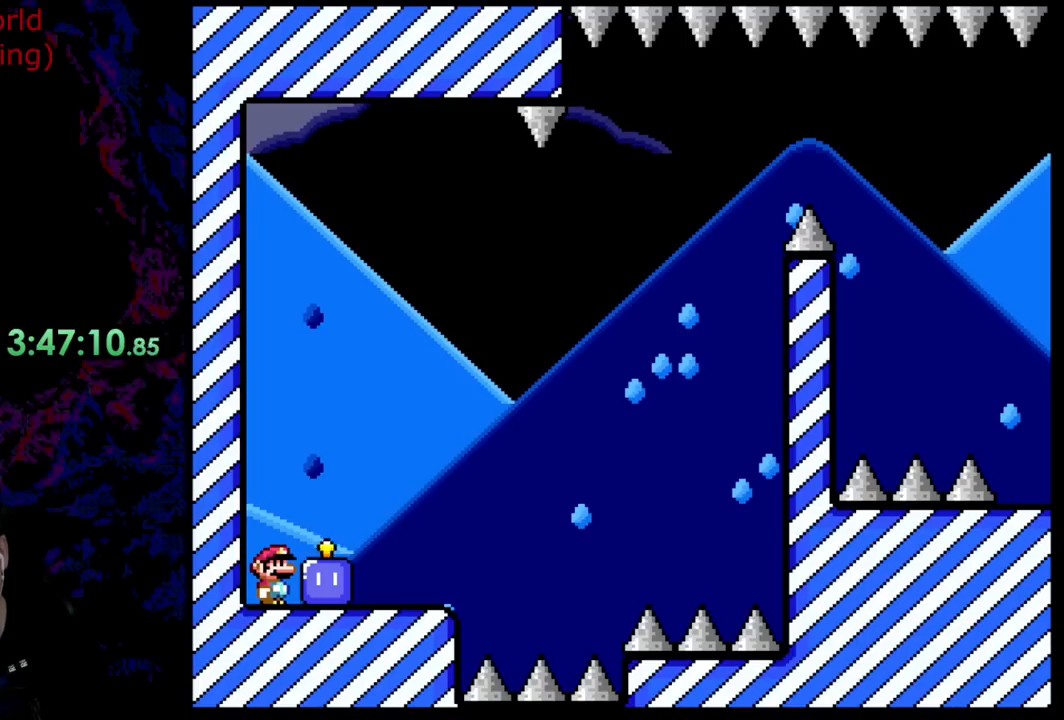
Gameplay with a controller (Nintendo layout); each line is a JSON object with the inputs held at the frame after it (dt_ms = milliseconds from this image to that frame). "events" lists button and stick changes between this image and that frame as [ms after this image, input, new state], when the widget could be followed in between. Not read: L3 R3.
{"dt_ms": 491, "buttons": ["Y", "DPAD_RIGHT"], "events": [[128, "Y", "down"], [346, "DPAD_RIGHT", "down"]]}
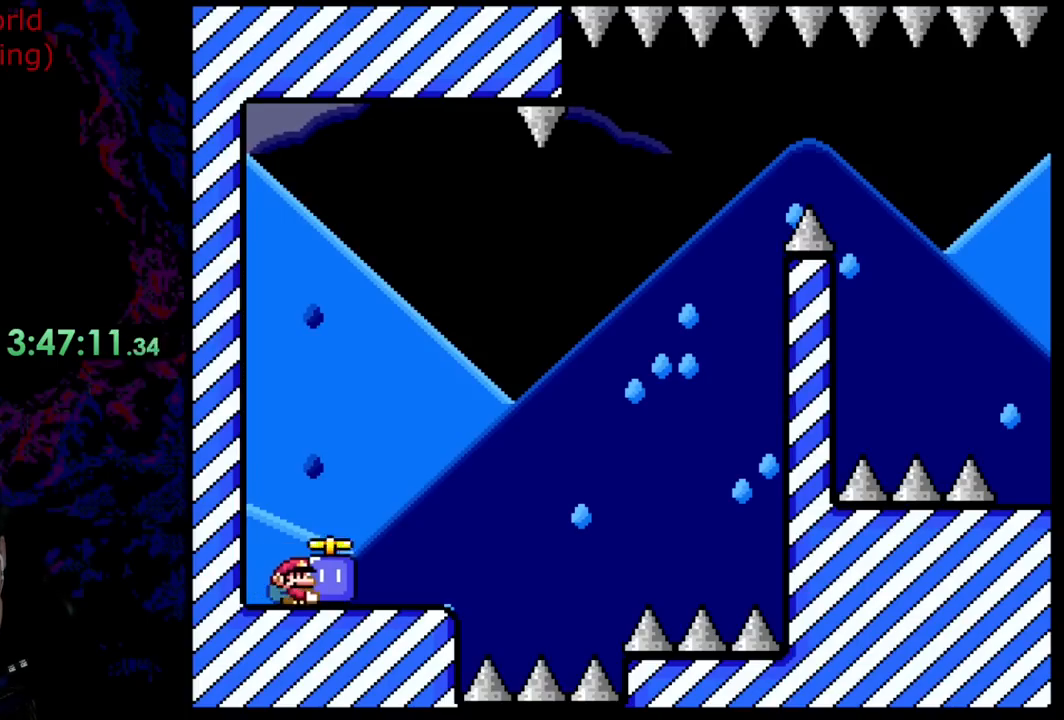
{"dt_ms": 999, "buttons": ["Y", "DPAD_UP"], "events": [[272, "DPAD_LEFT", "down"], [272, "DPAD_RIGHT", "up"], [418, "DPAD_LEFT", "up"], [454, "DPAD_RIGHT", "down"], [563, "DPAD_RIGHT", "up"], [999, "DPAD_UP", "down"]]}
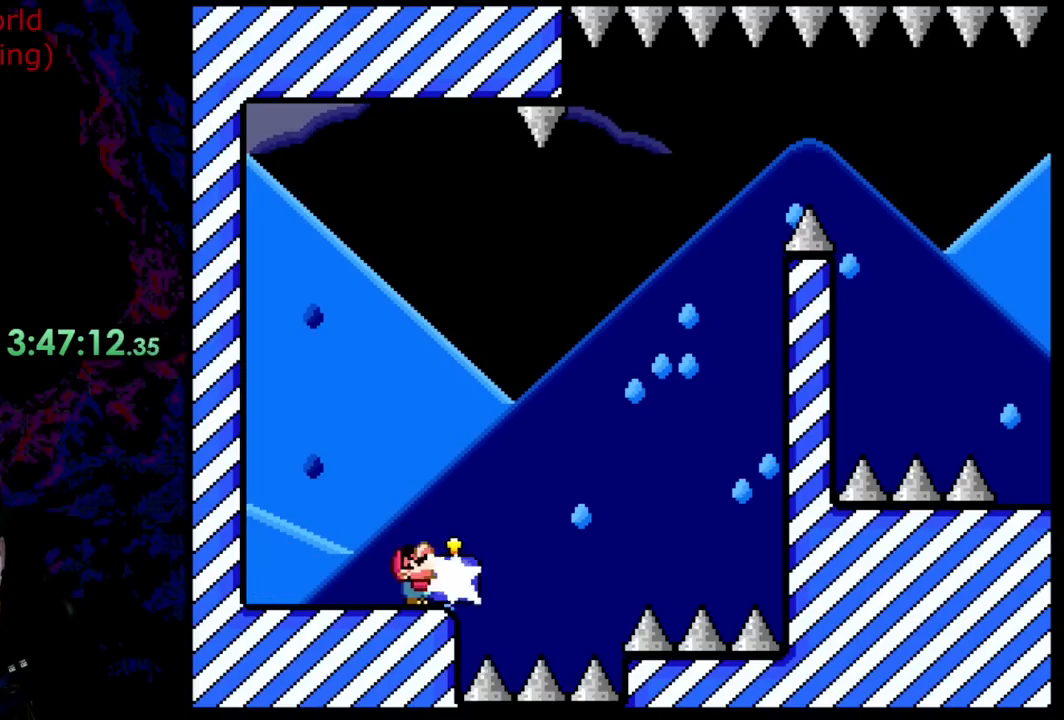
{"dt_ms": 509, "buttons": ["Y"], "events": [[55, "Y", "up"], [182, "Y", "down"], [273, "DPAD_UP", "up"]]}
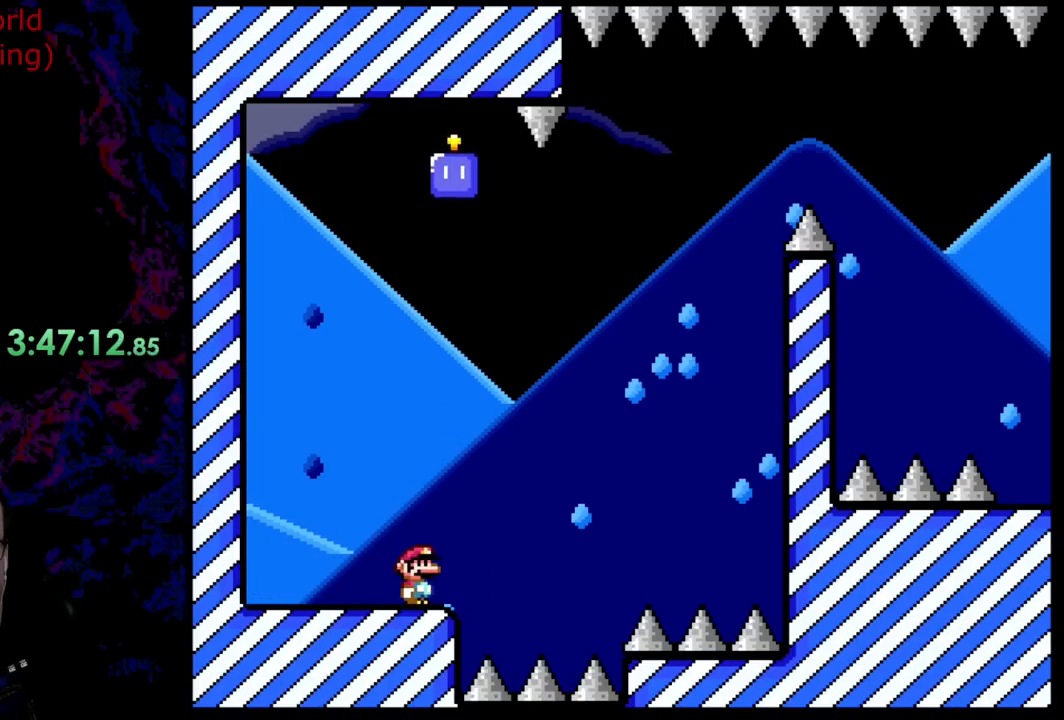
{"dt_ms": 491, "buttons": ["B", "Y", "DPAD_RIGHT"], "events": [[400, "B", "down"], [473, "DPAD_RIGHT", "down"]]}
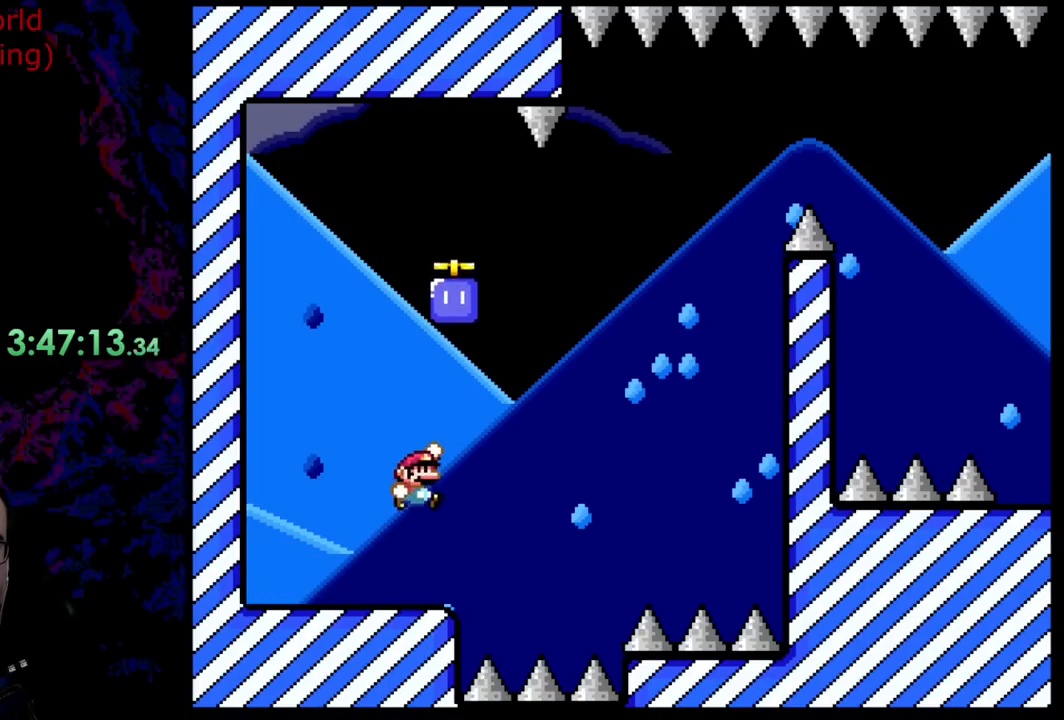
{"dt_ms": 508, "buttons": ["B", "Y", "DPAD_RIGHT"], "events": [[54, "B", "up"], [145, "B", "down"]]}
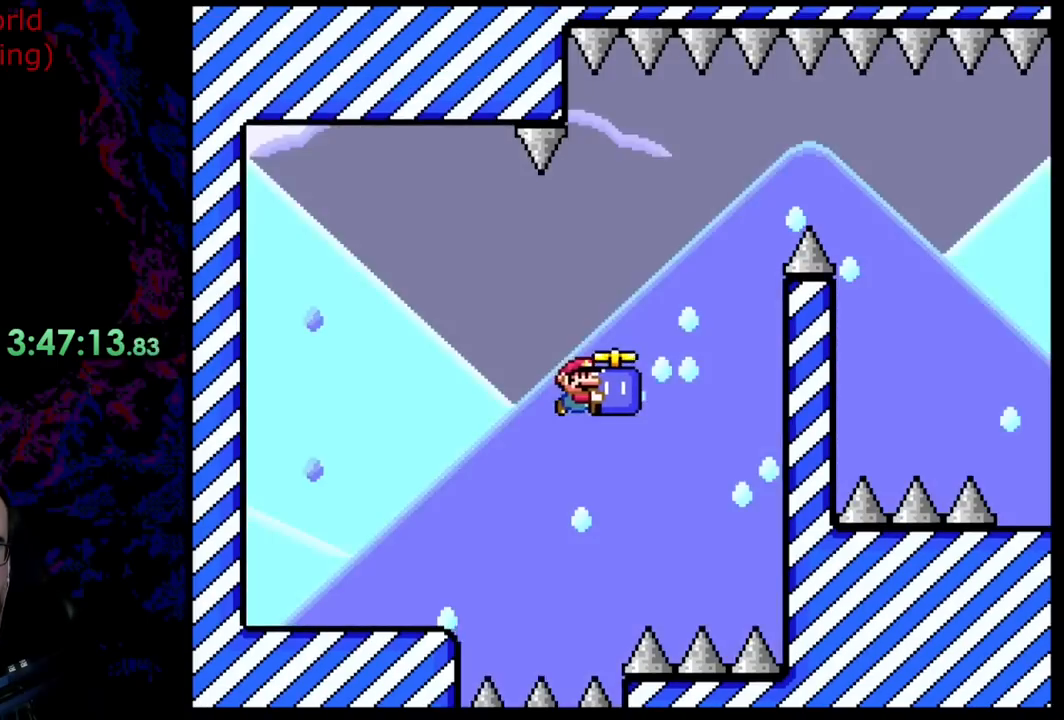
{"dt_ms": 491, "buttons": ["B", "Y"], "events": [[109, "DPAD_LEFT", "down"], [109, "DPAD_RIGHT", "up"], [255, "DPAD_LEFT", "up"]]}
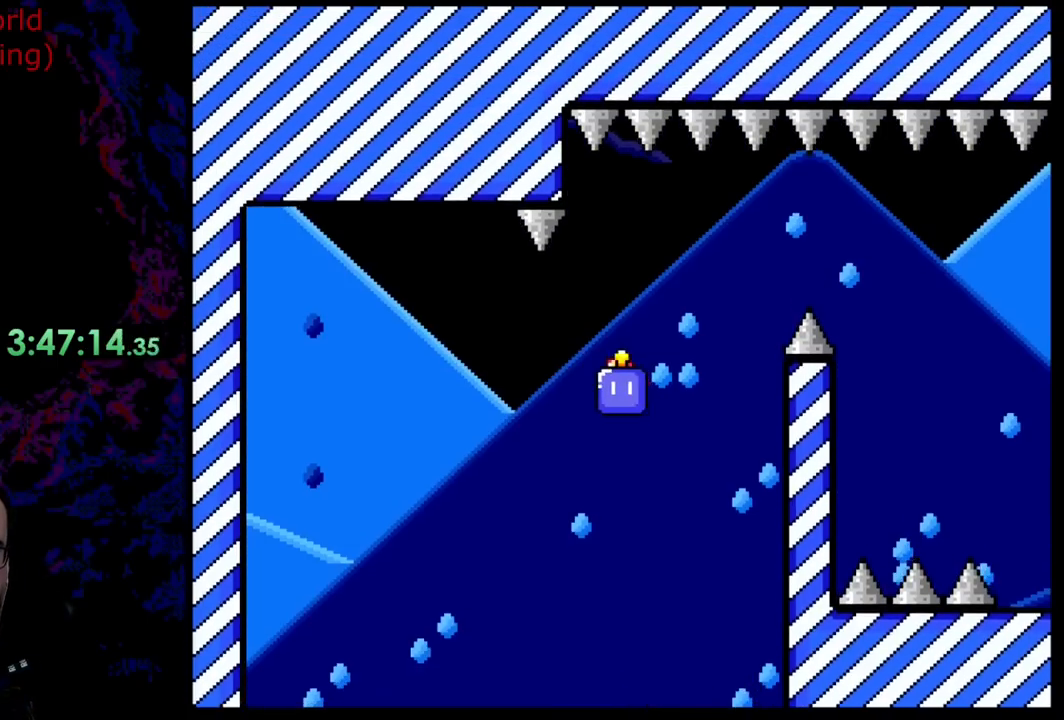
{"dt_ms": 509, "buttons": ["B", "Y", "DPAD_RIGHT"], "events": [[55, "DPAD_RIGHT", "down"], [127, "DPAD_RIGHT", "up"], [509, "DPAD_RIGHT", "down"]]}
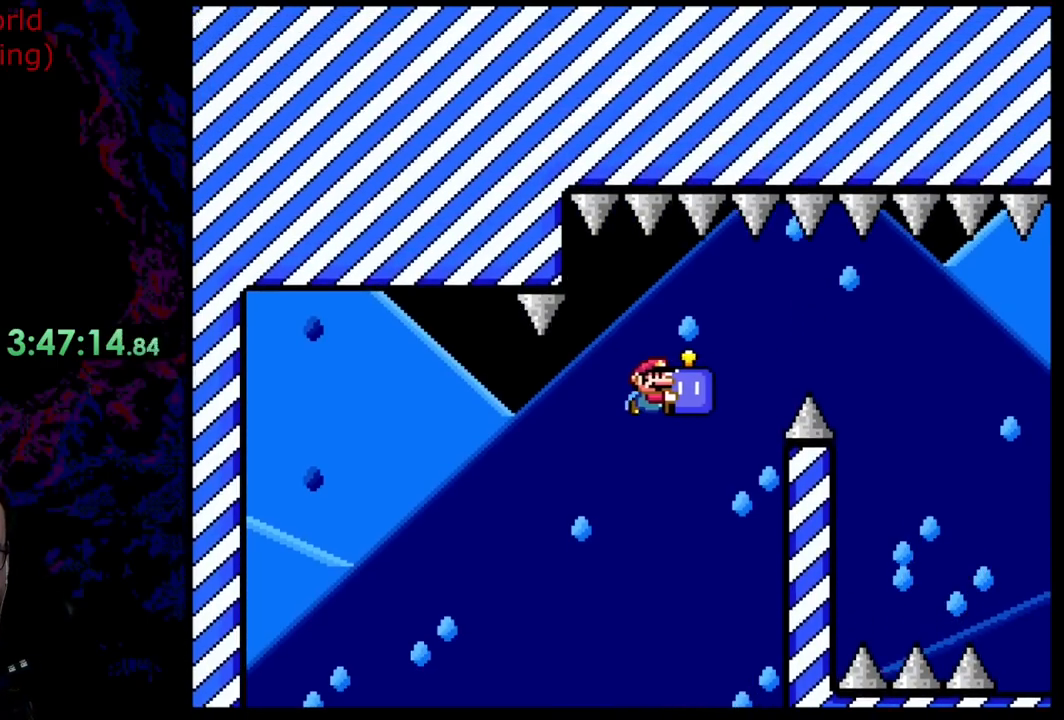
{"dt_ms": 490, "buttons": ["B", "DPAD_RIGHT"], "events": [[400, "Y", "up"]]}
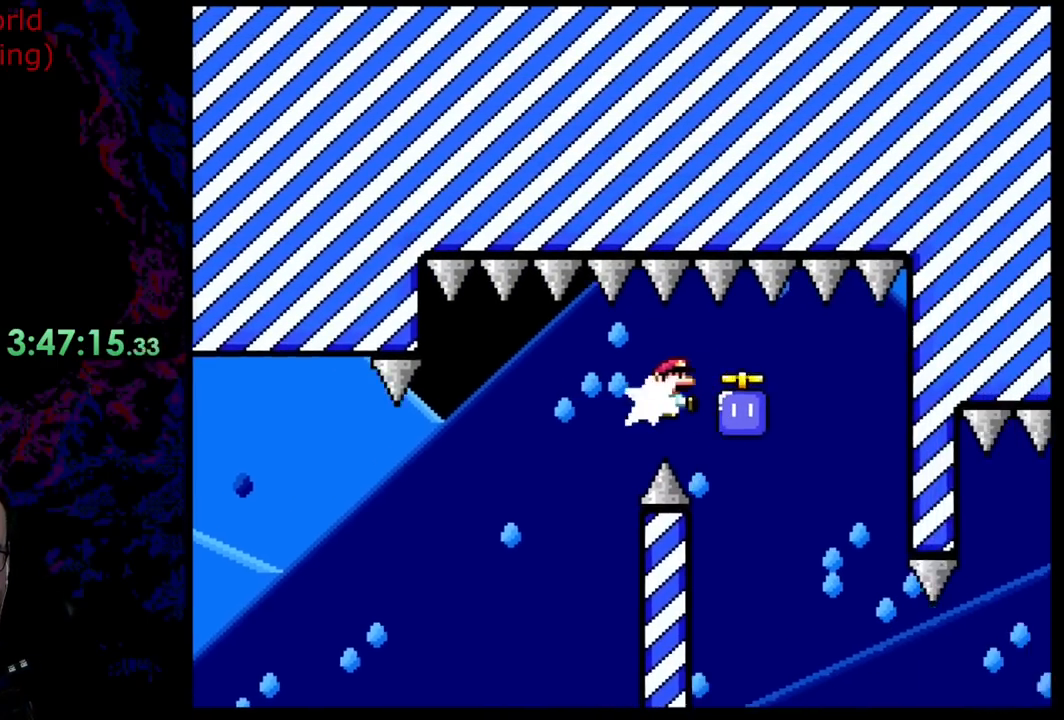
{"dt_ms": 509, "buttons": ["Y", "DPAD_RIGHT"], "events": [[37, "Y", "down"], [109, "B", "up"]]}
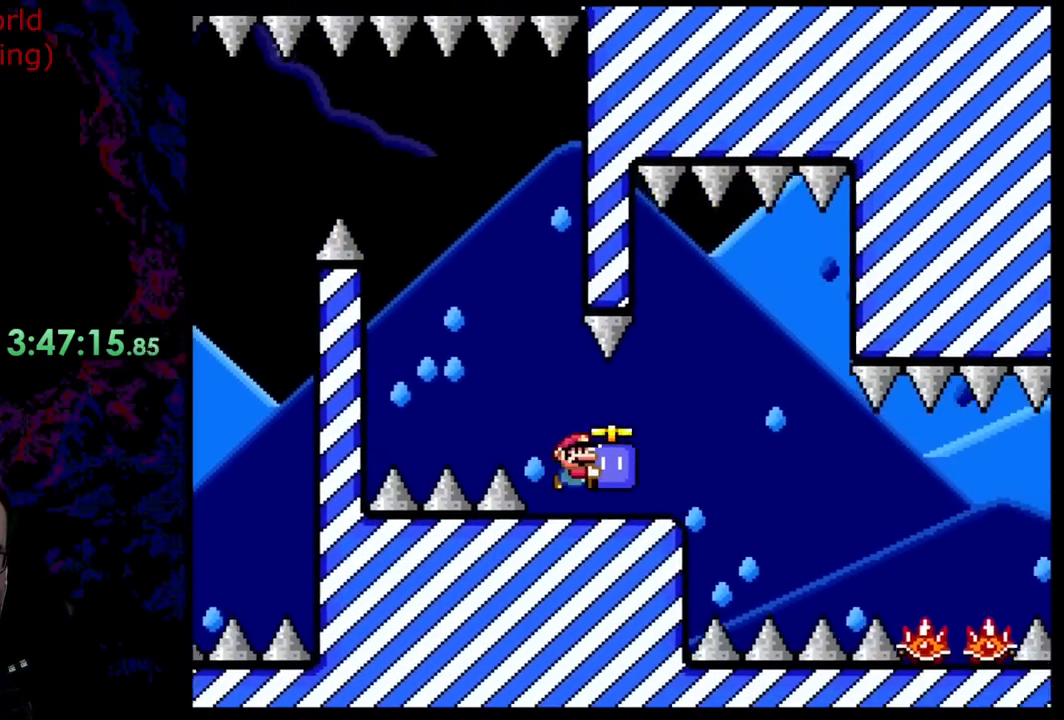
{"dt_ms": 491, "buttons": ["B", "Y", "DPAD_LEFT"], "events": [[55, "DPAD_DOWN", "down"], [73, "DPAD_DOWN", "up"], [73, "DPAD_LEFT", "down"], [73, "DPAD_RIGHT", "up"], [109, "B", "down"]]}
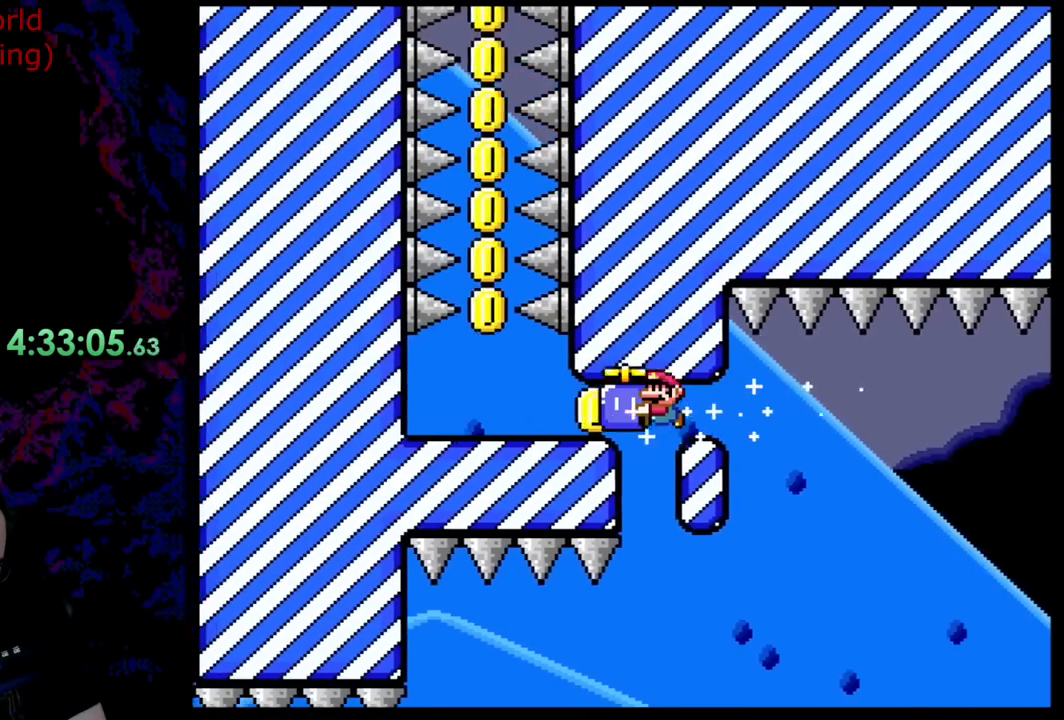
{"dt_ms": 509, "buttons": ["Y", "DPAD_RIGHT"], "events": [[181, "Y", "up"], [200, "B", "up"], [290, "Y", "down"], [400, "DPAD_LEFT", "up"], [400, "DPAD_UP", "down"], [418, "DPAD_RIGHT", "down"], [418, "DPAD_UP", "up"]]}
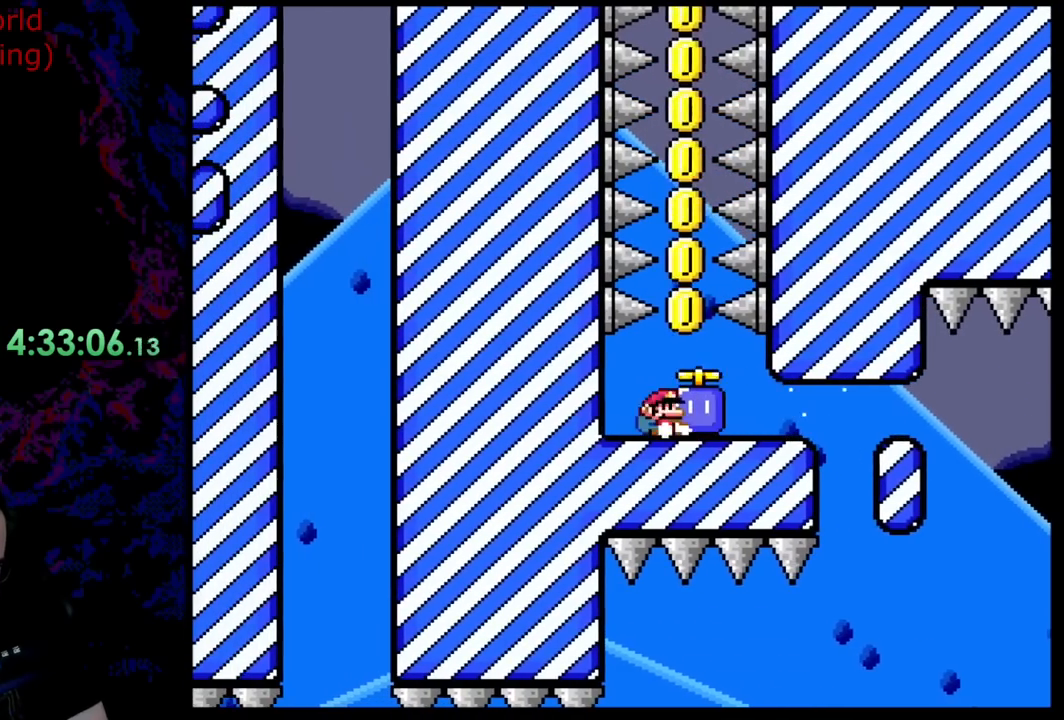
{"dt_ms": 490, "buttons": ["B", "Y"], "events": [[199, "DPAD_LEFT", "down"], [199, "DPAD_RIGHT", "up"], [199, "DPAD_UP", "down"], [218, "DPAD_UP", "up"], [272, "DPAD_LEFT", "up"], [381, "B", "down"]]}
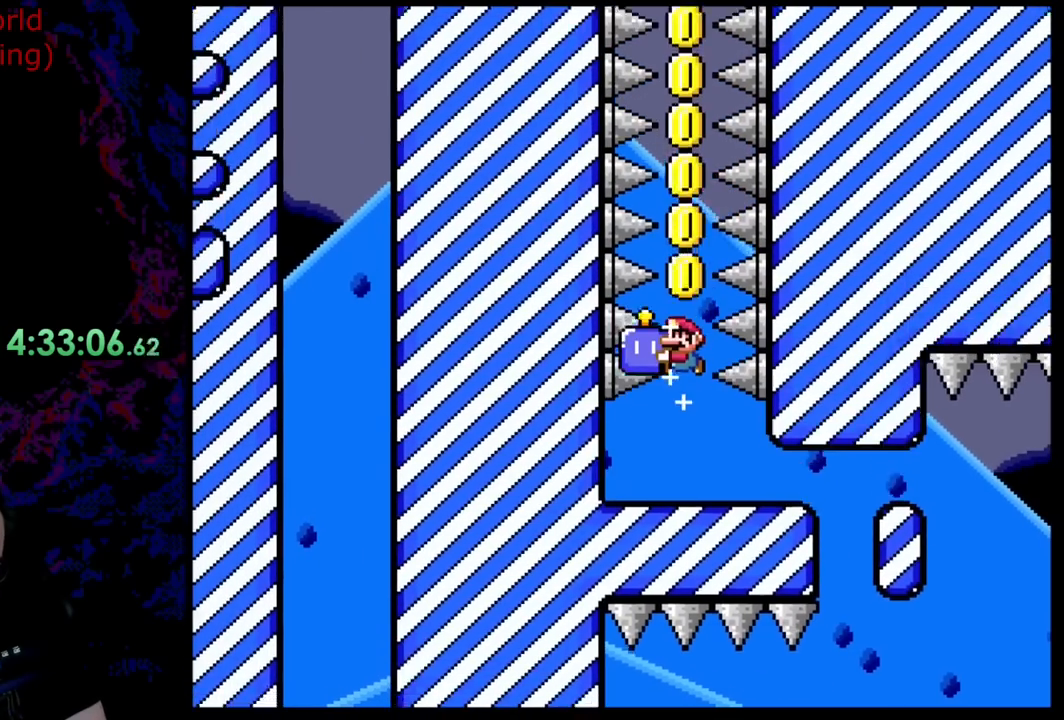
{"dt_ms": 509, "buttons": ["B", "Y"], "events": []}
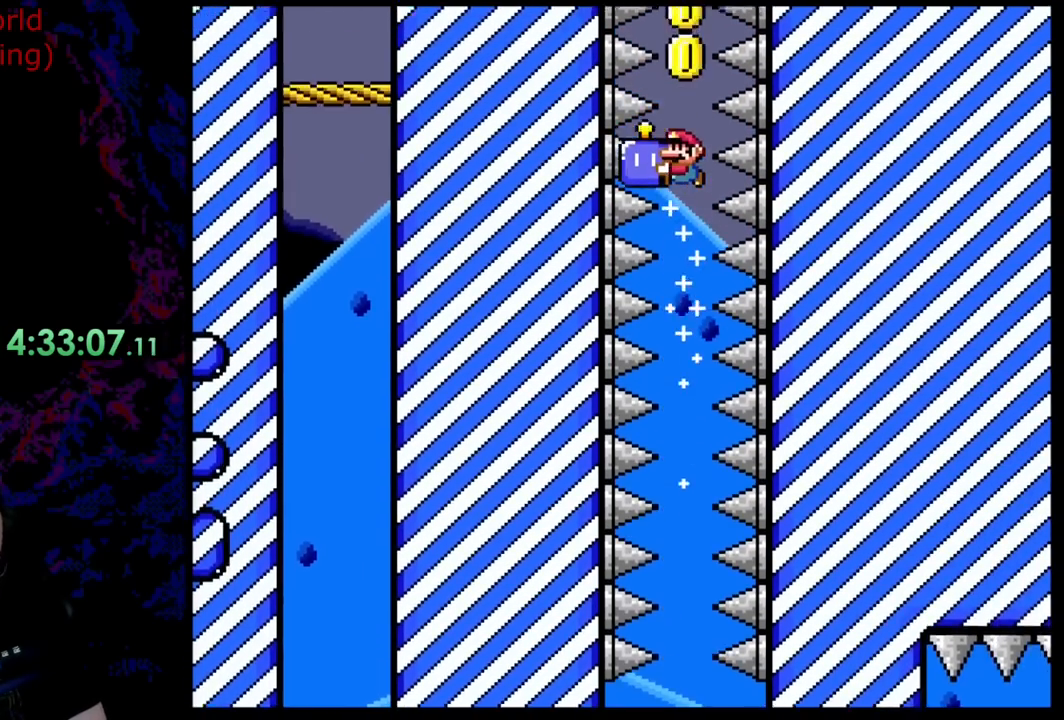
{"dt_ms": 509, "buttons": ["B", "Y"], "events": []}
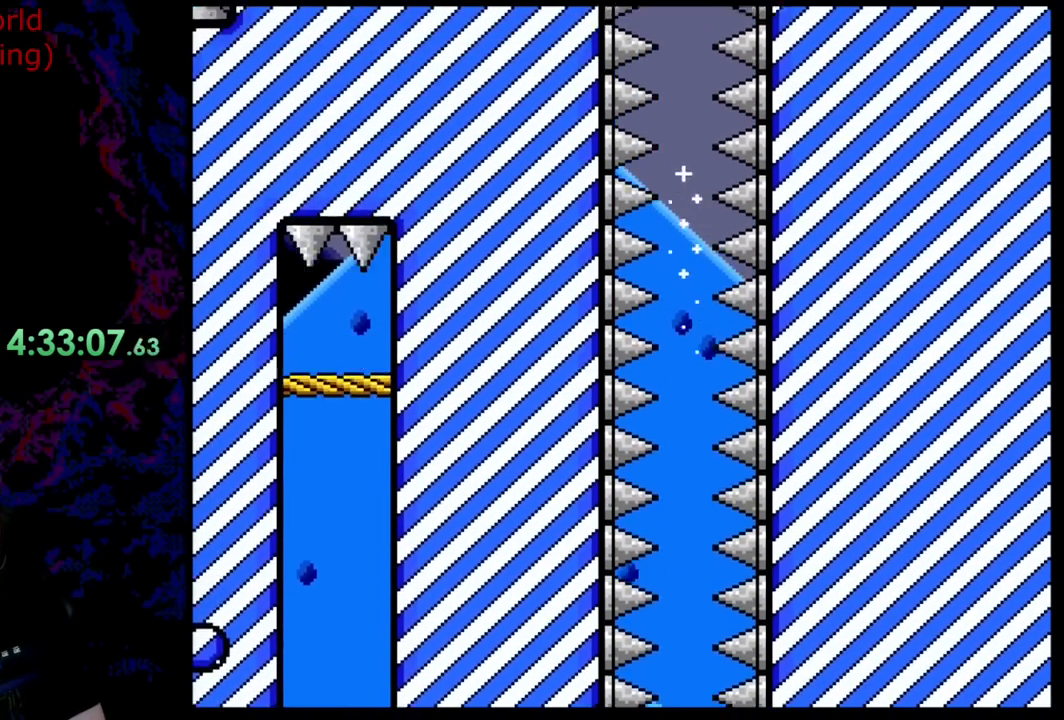
{"dt_ms": 490, "buttons": ["B", "Y"], "events": []}
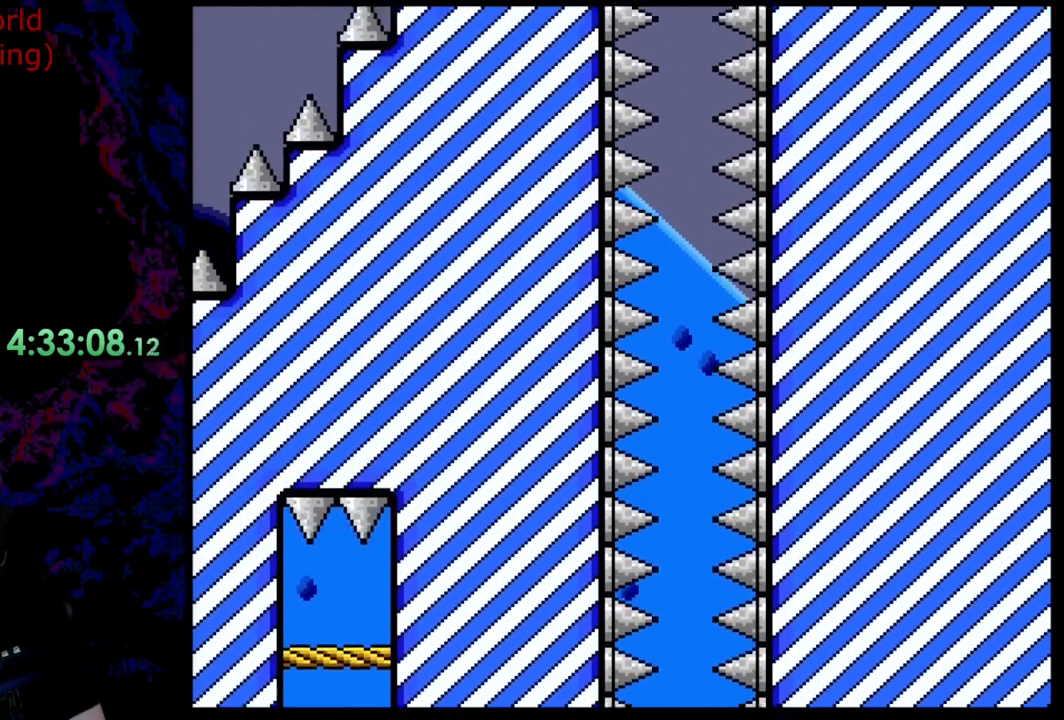
{"dt_ms": 509, "buttons": ["B", "Y"], "events": []}
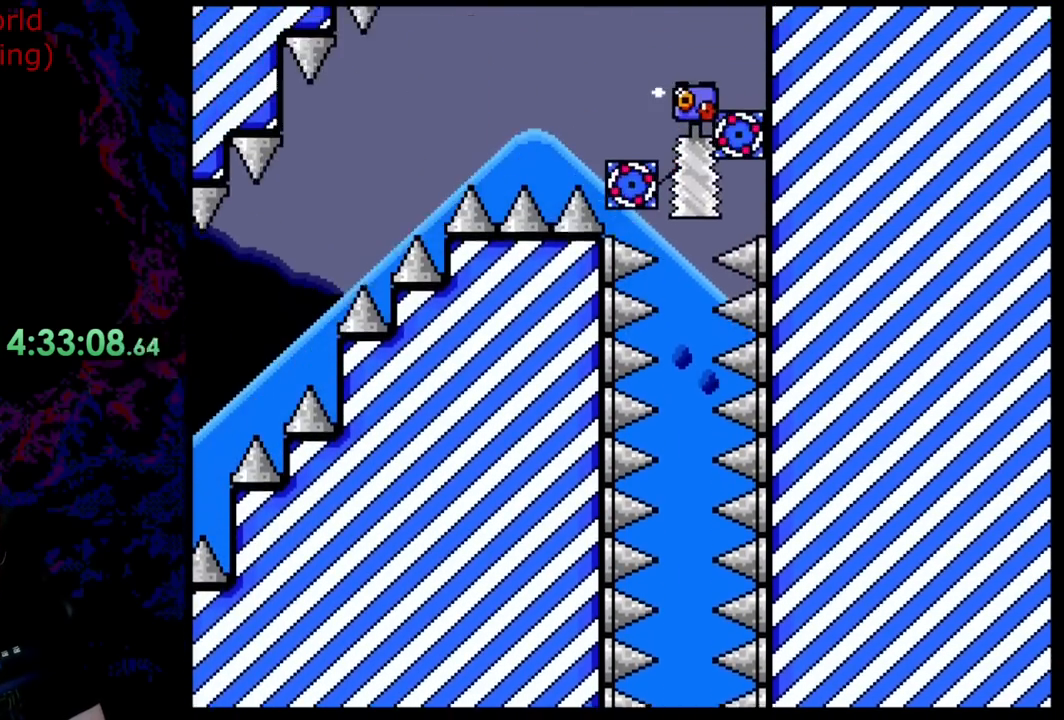
{"dt_ms": 491, "buttons": ["B", "Y", "DPAD_LEFT"], "events": [[400, "DPAD_LEFT", "down"]]}
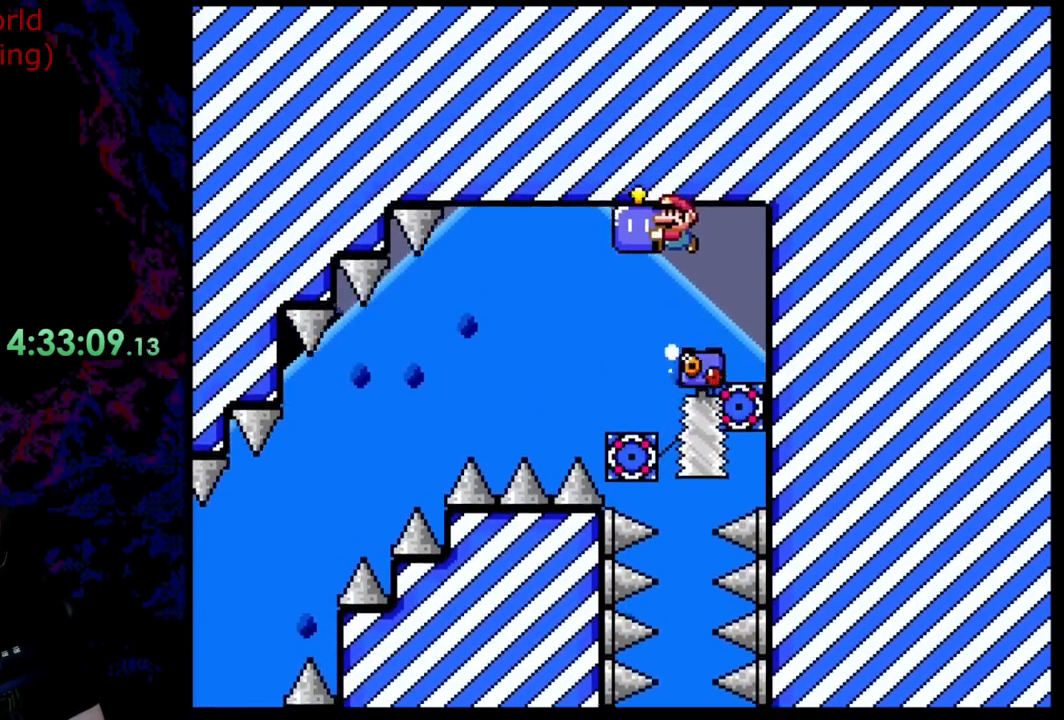
{"dt_ms": 508, "buttons": ["B", "Y", "DPAD_UP", "DPAD_LEFT"], "events": [[290, "DPAD_DOWN", "down"], [327, "DPAD_LEFT", "up"], [327, "Y", "up"], [345, "DPAD_LEFT", "down"], [454, "DPAD_DOWN", "up"], [454, "Y", "down"], [490, "DPAD_UP", "down"]]}
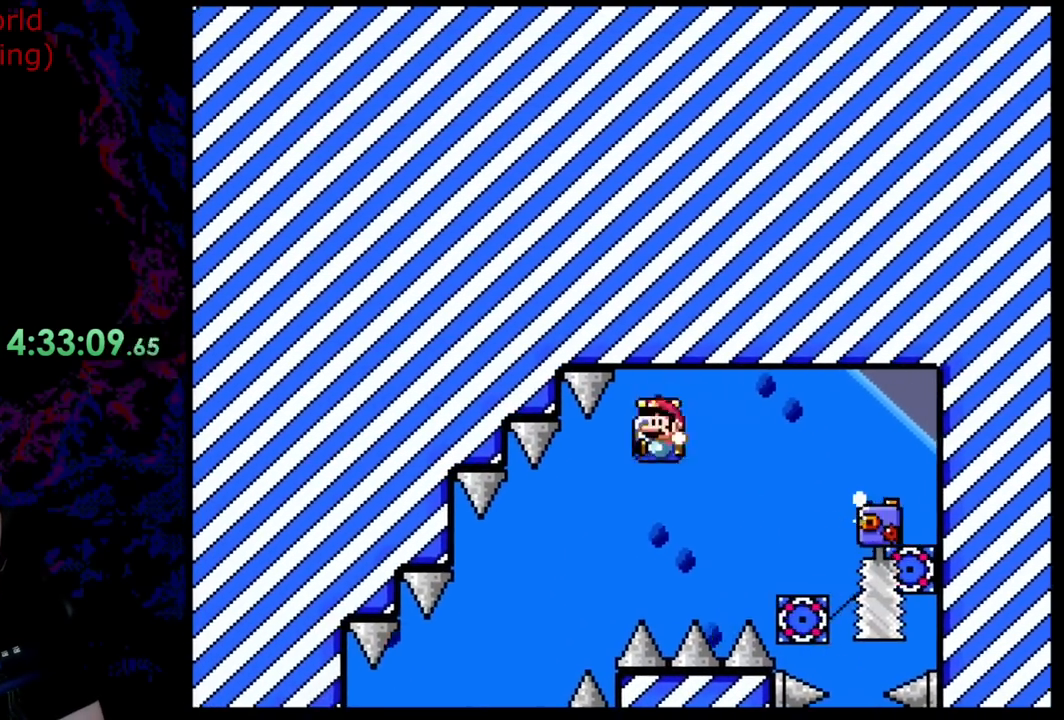
{"dt_ms": 491, "buttons": ["B", "Y", "DPAD_LEFT"], "events": [[19, "DPAD_UP", "up"]]}
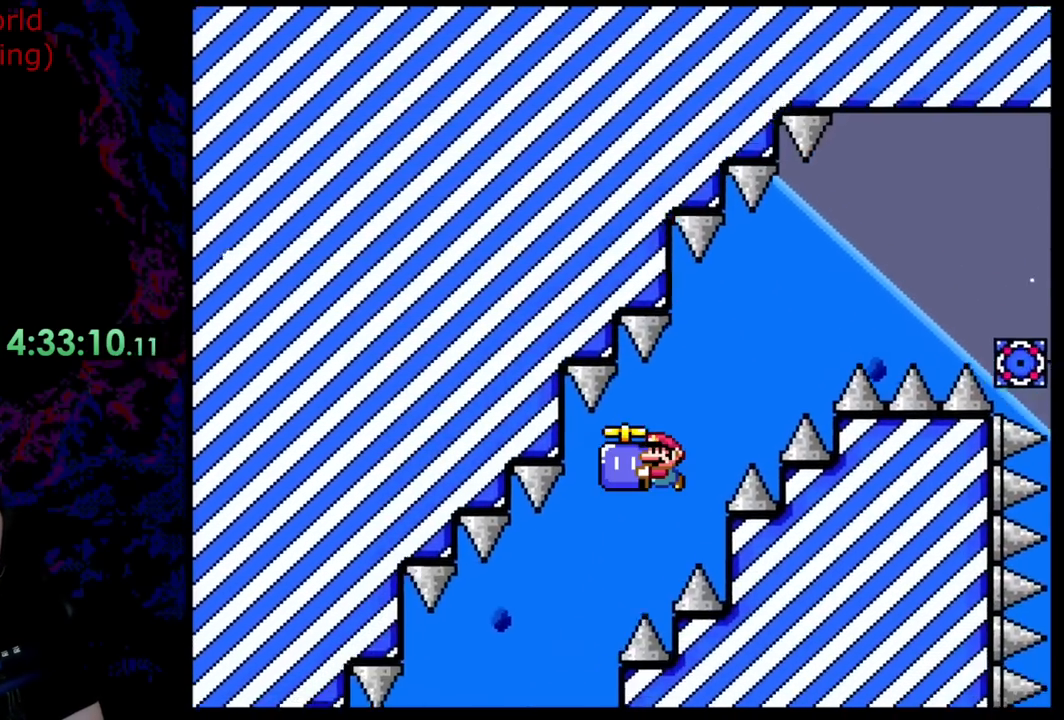
{"dt_ms": 509, "buttons": ["B", "Y", "DPAD_LEFT"], "events": []}